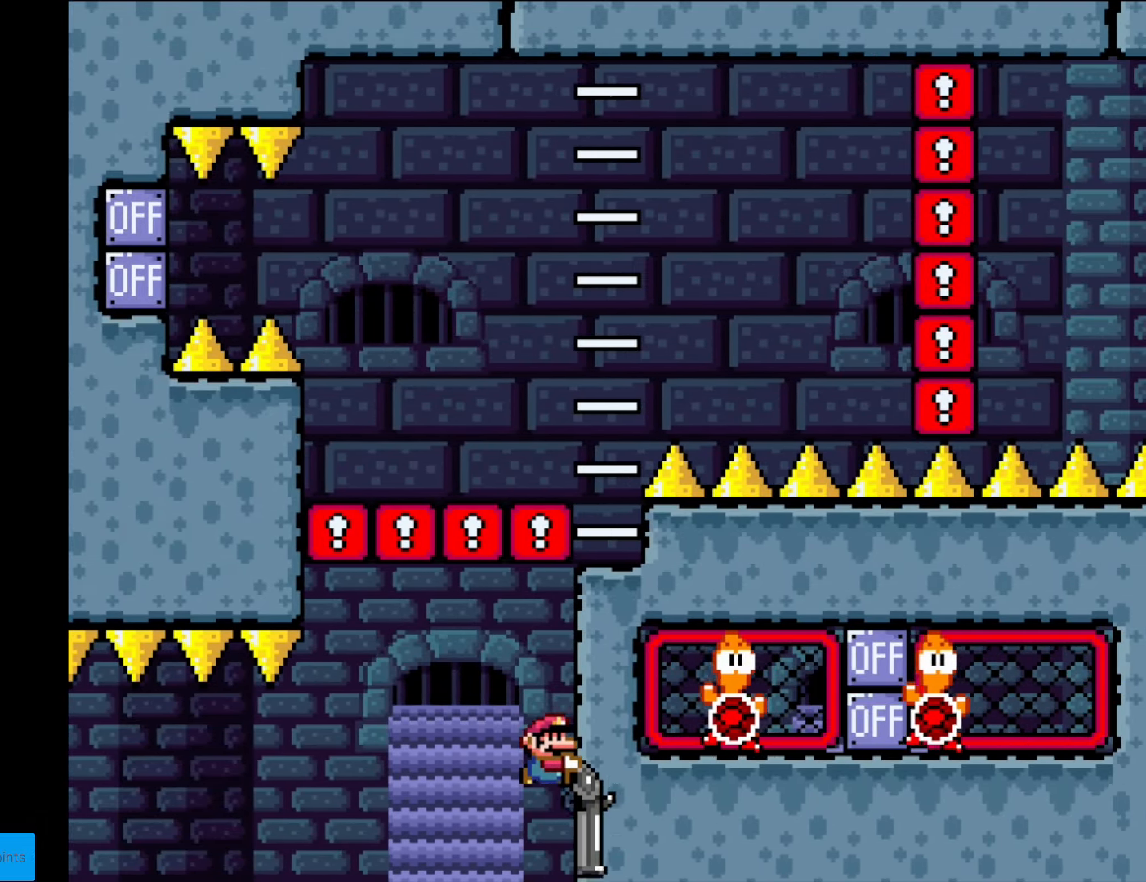
Gameplay with a controller (Nintendo layout); each line is a JSON object with the inputs held at the frame after it. "events" lists button and stick changes between this image and that frame as [ms after this image, input, new state], when the widget could be followed in between. Not read: L3 R3.
{"buttons": ["B", "Y", "DPAD_DOWN", "DPAD_RIGHT"], "events": [[52, "R1", "up"], [157, "DPAD_DOWN", "up"], [332, "R1", "down"], [472, "DPAD_DOWN", "down"], [472, "R1", "up"]]}
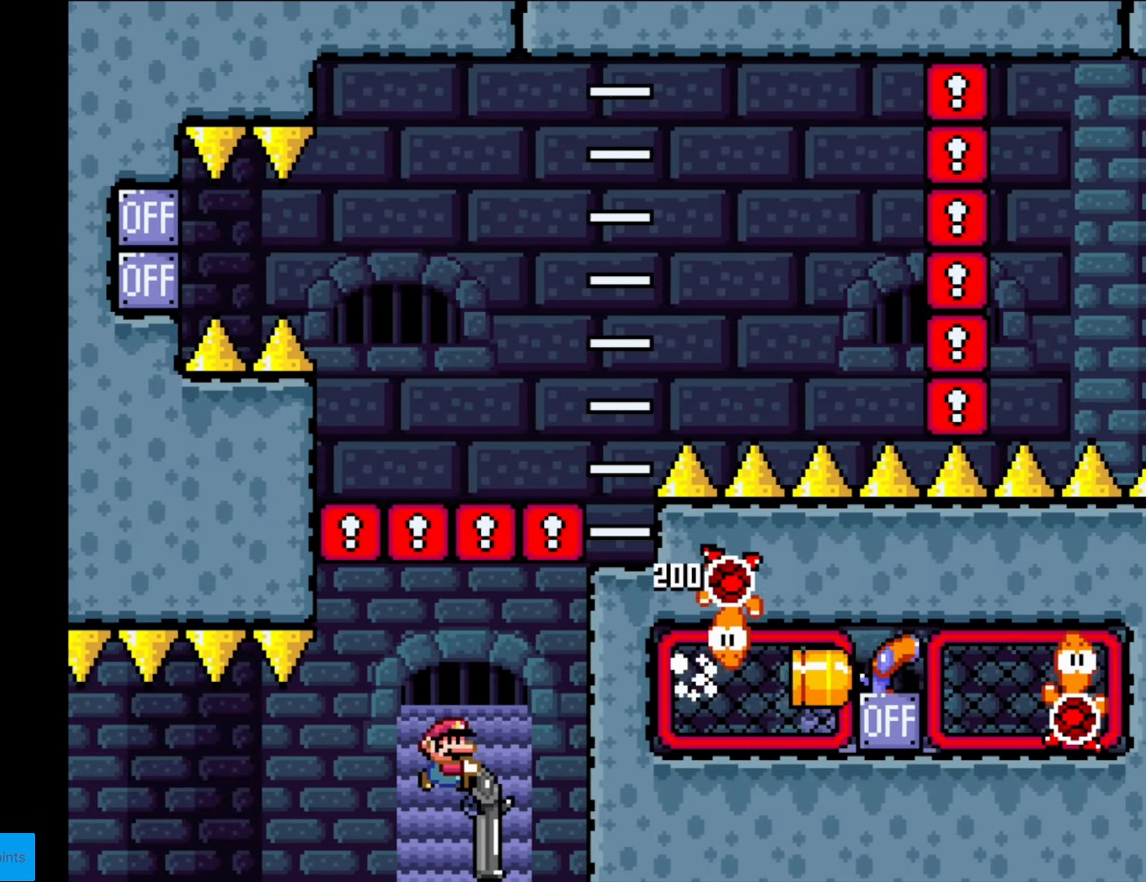
{"buttons": ["B", "Y", "R1", "DPAD_DOWN"], "events": [[105, "R1", "down"], [297, "R1", "up"], [315, "DPAD_RIGHT", "up"], [350, "DPAD_LEFT", "down"], [472, "DPAD_LEFT", "up"], [472, "R1", "down"]]}
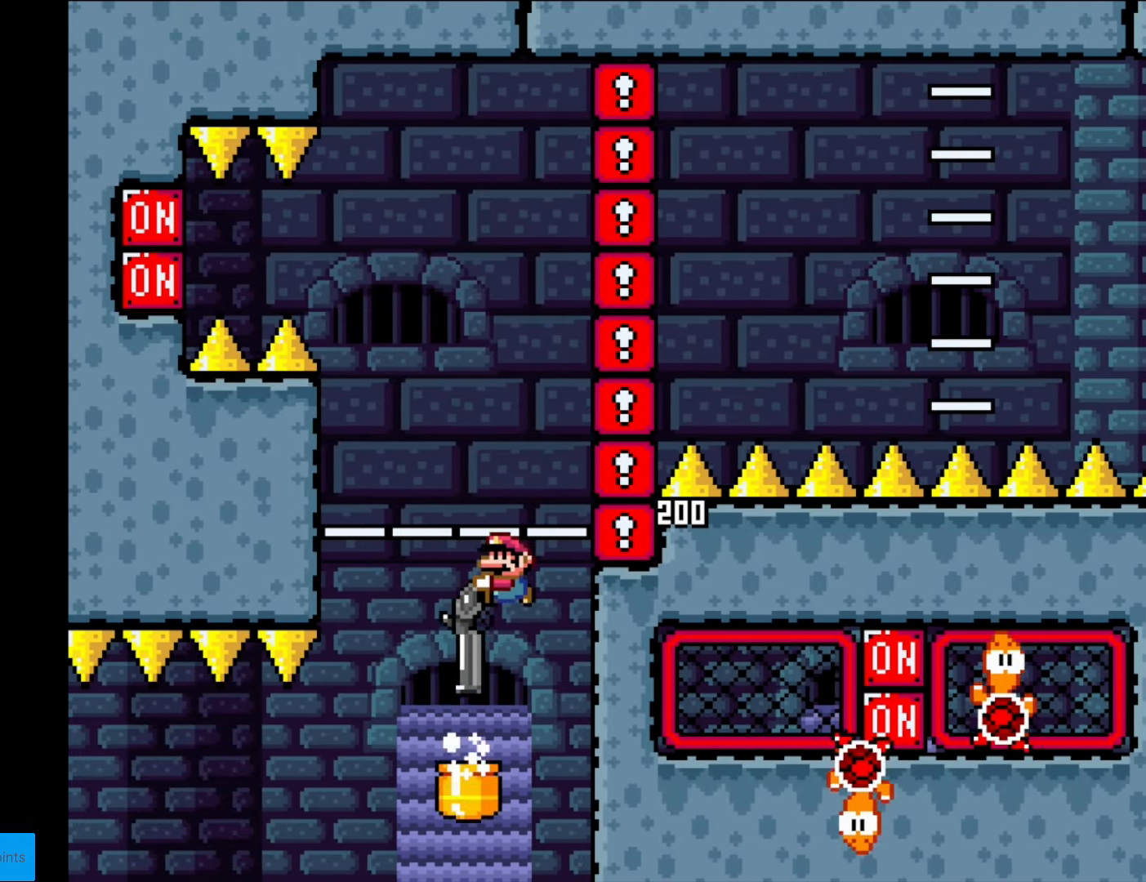
{"buttons": ["B", "Y", "DPAD_DOWN"], "events": [[105, "R1", "up"], [315, "R1", "down"], [455, "R1", "up"]]}
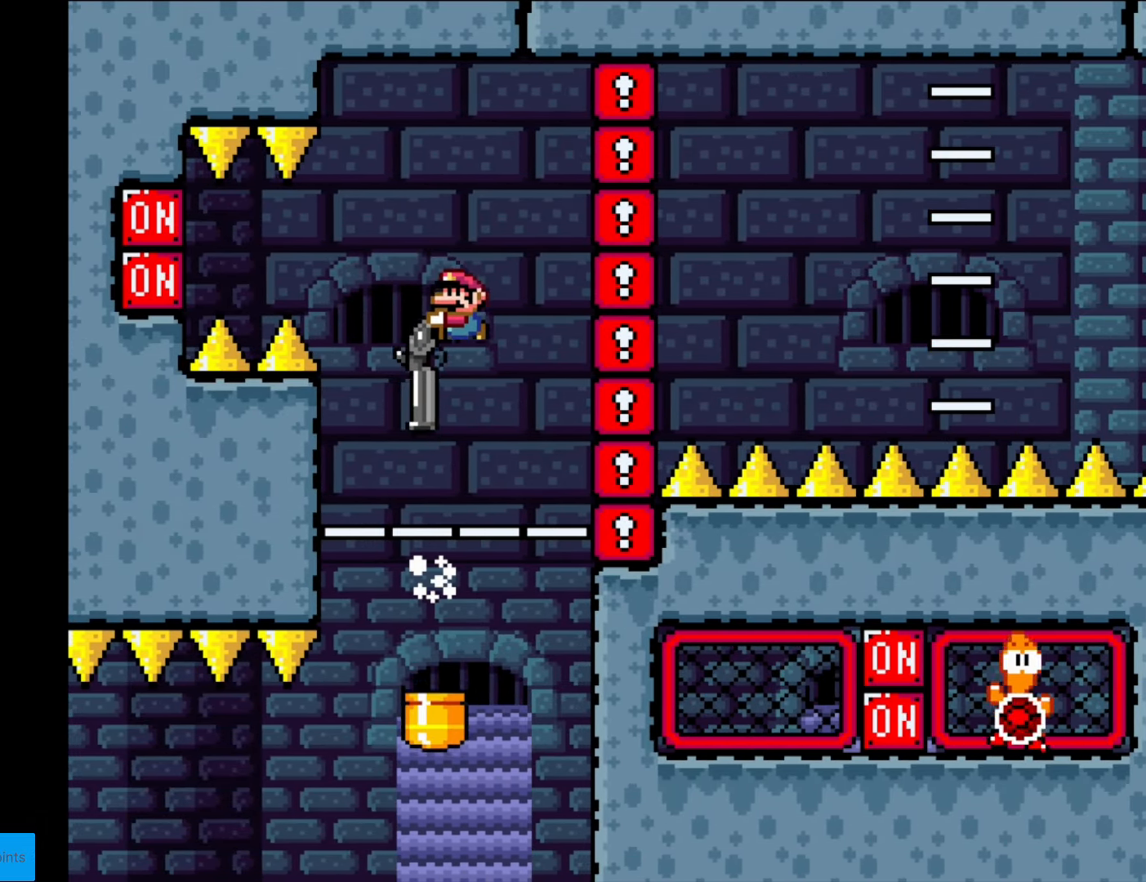
{"buttons": ["B", "Y", "R1", "DPAD_DOWN"], "events": [[472, "R1", "down"]]}
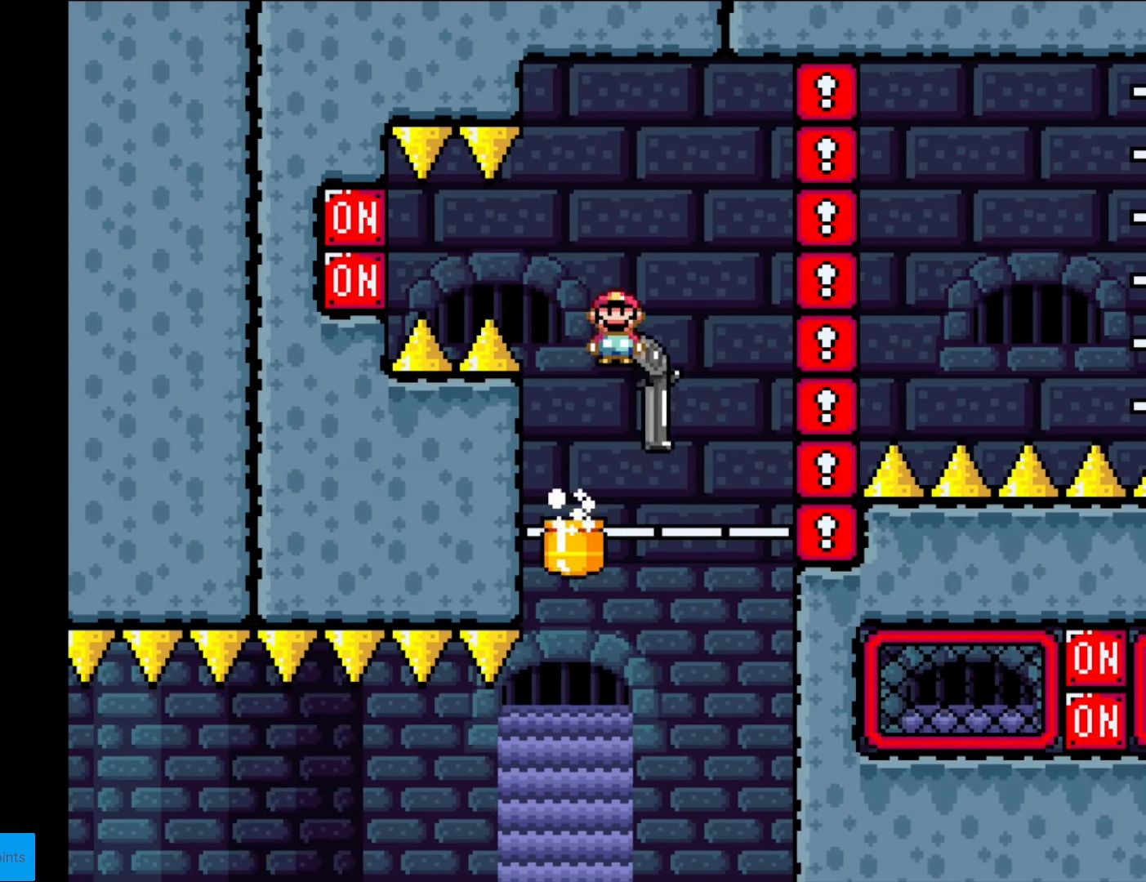
{"buttons": ["B", "Y", "R1"], "events": [[18, "DPAD_RIGHT", "down"], [52, "DPAD_DOWN", "up"], [87, "R1", "up"], [157, "DPAD_LEFT", "down"], [157, "DPAD_RIGHT", "up"], [332, "DPAD_LEFT", "up"], [507, "R1", "down"]]}
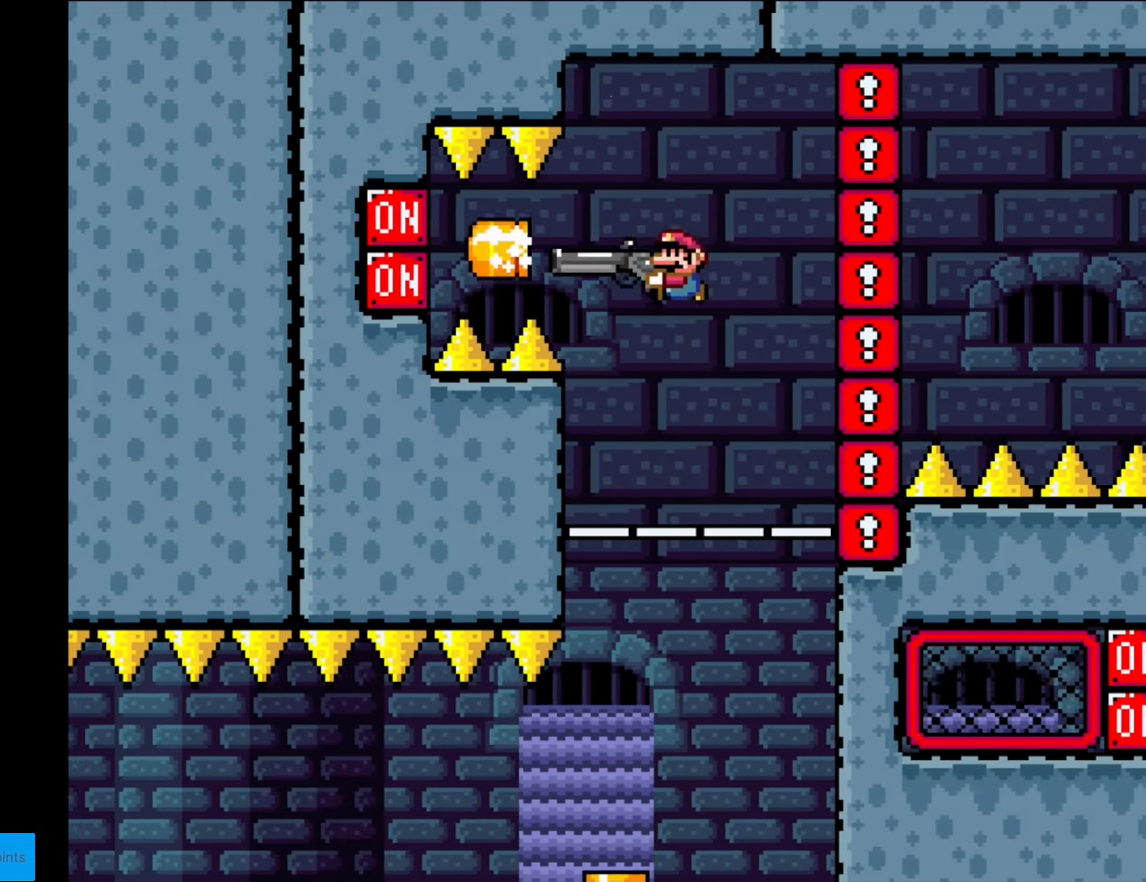
{"buttons": ["B", "Y", "DPAD_DOWN"], "events": [[105, "DPAD_DOWN", "down"], [123, "R1", "up"], [228, "R1", "down"], [315, "DPAD_LEFT", "down"], [385, "DPAD_LEFT", "up"], [403, "R1", "up"]]}
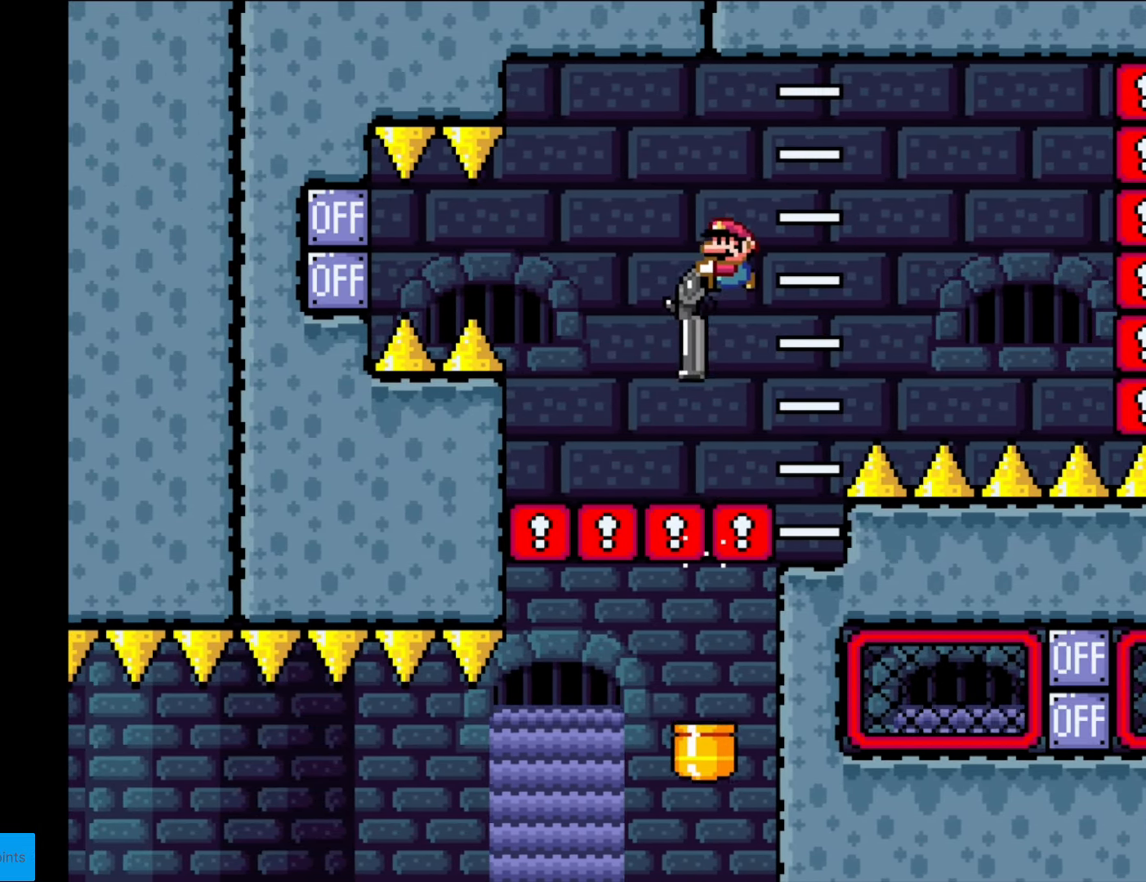
{"buttons": ["Y", "DPAD_RIGHT"], "events": [[175, "DPAD_DOWN", "up"], [175, "DPAD_LEFT", "down"], [262, "B", "up"], [385, "DPAD_LEFT", "up"], [402, "DPAD_RIGHT", "down"]]}
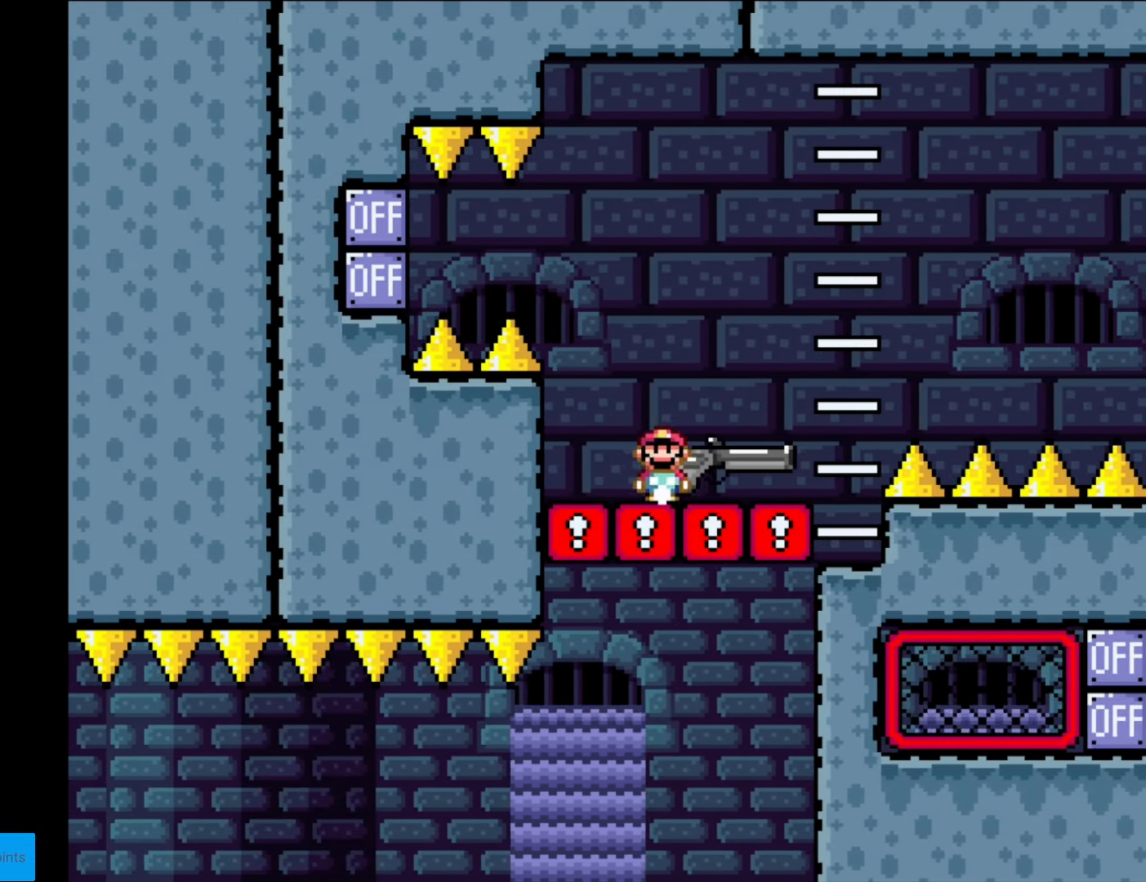
{"buttons": ["Y"], "events": [[105, "DPAD_RIGHT", "up"], [263, "DPAD_LEFT", "down"], [315, "DPAD_LEFT", "up"]]}
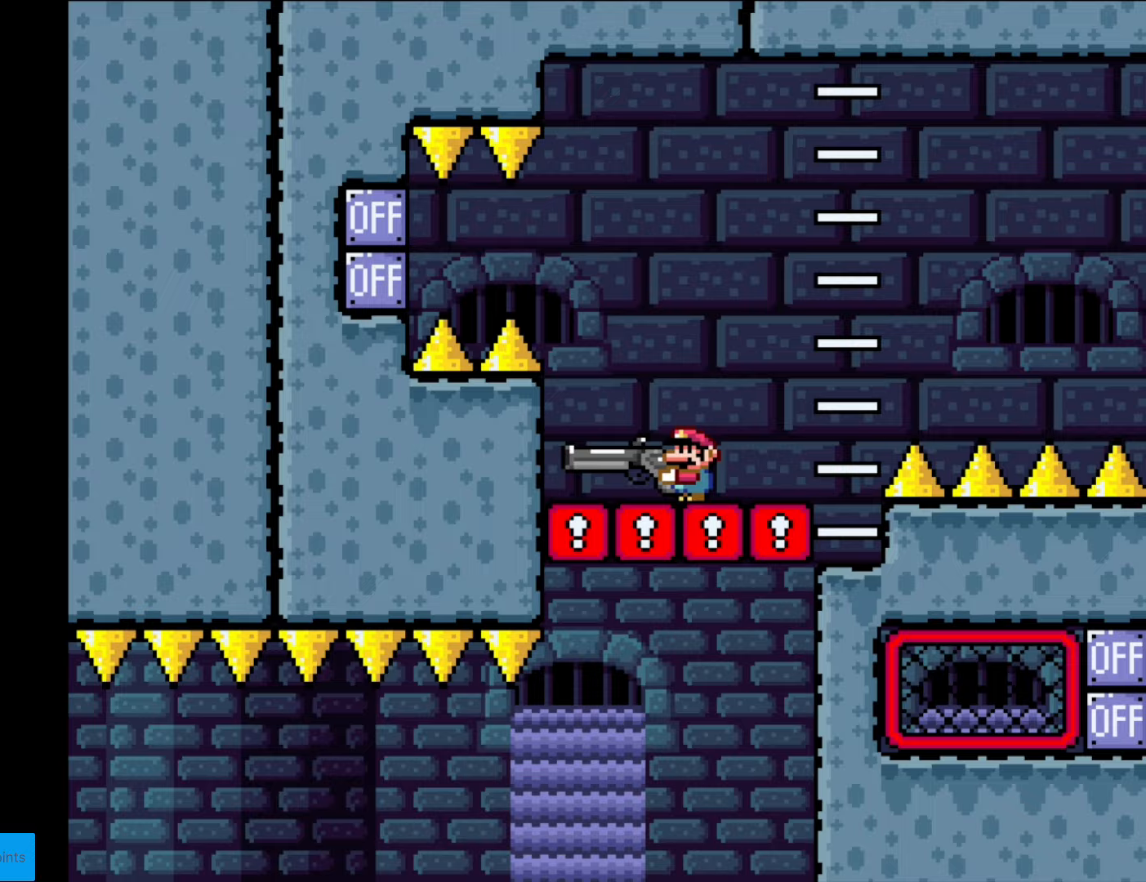
{"buttons": ["B", "Y", "R1"], "events": [[70, "B", "down"], [350, "R1", "down"]]}
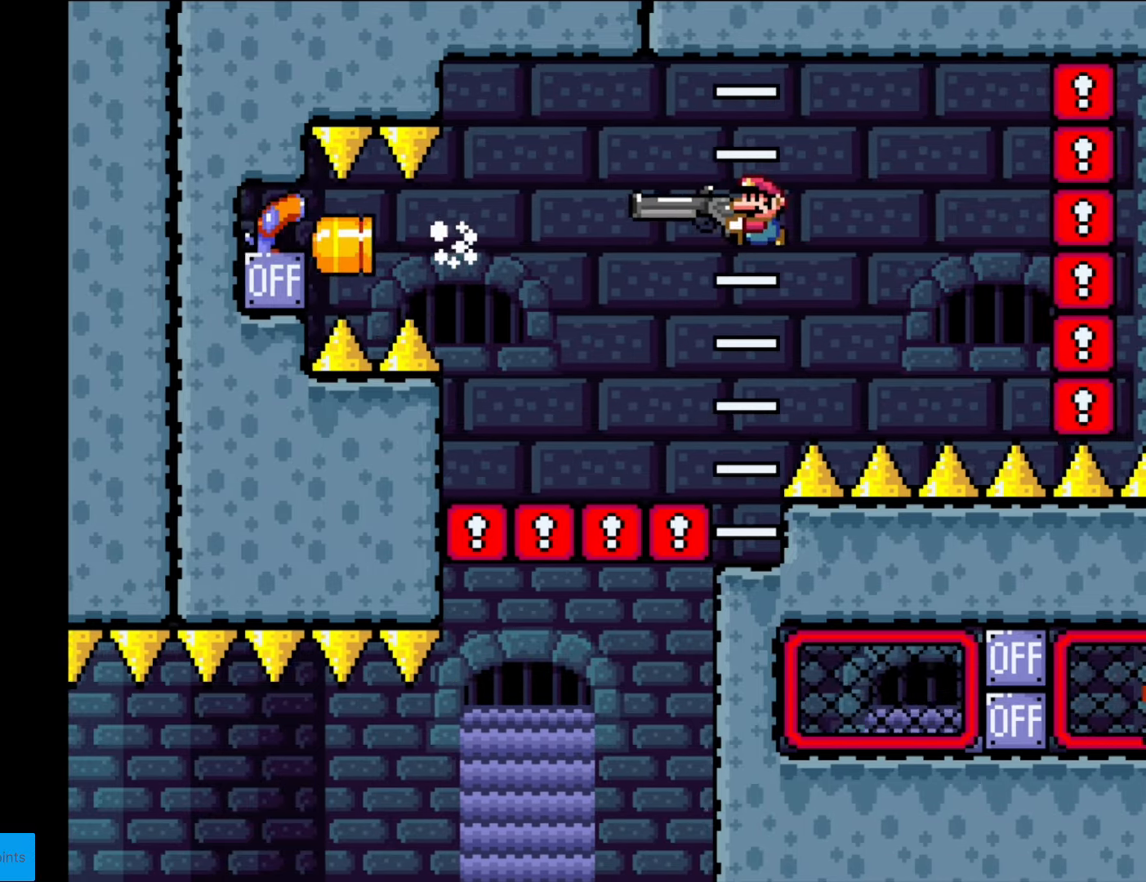
{"buttons": ["B", "Y", "R1", "DPAD_DOWN"], "events": [[123, "DPAD_DOWN", "down"], [123, "R1", "up"], [263, "R1", "down"]]}
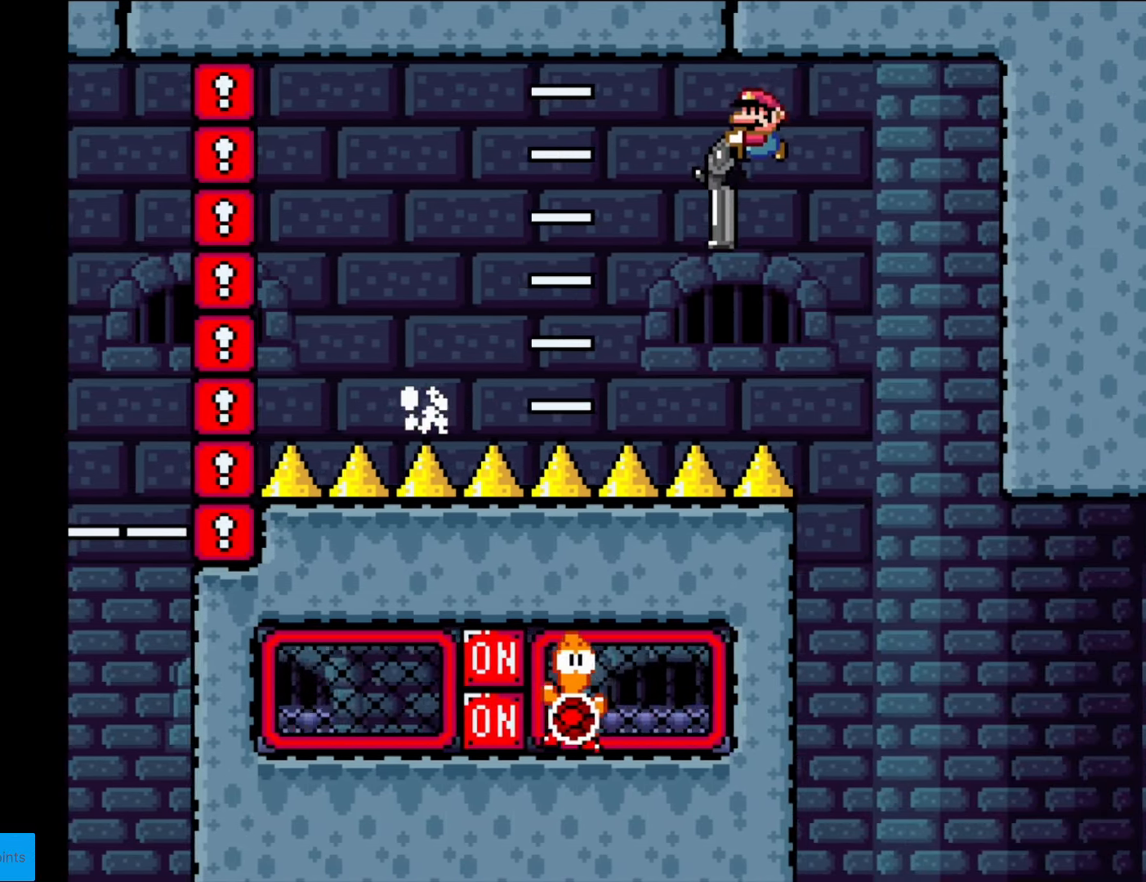
{"buttons": ["B", "Y", "DPAD_DOWN"], "events": [[18, "R1", "up"]]}
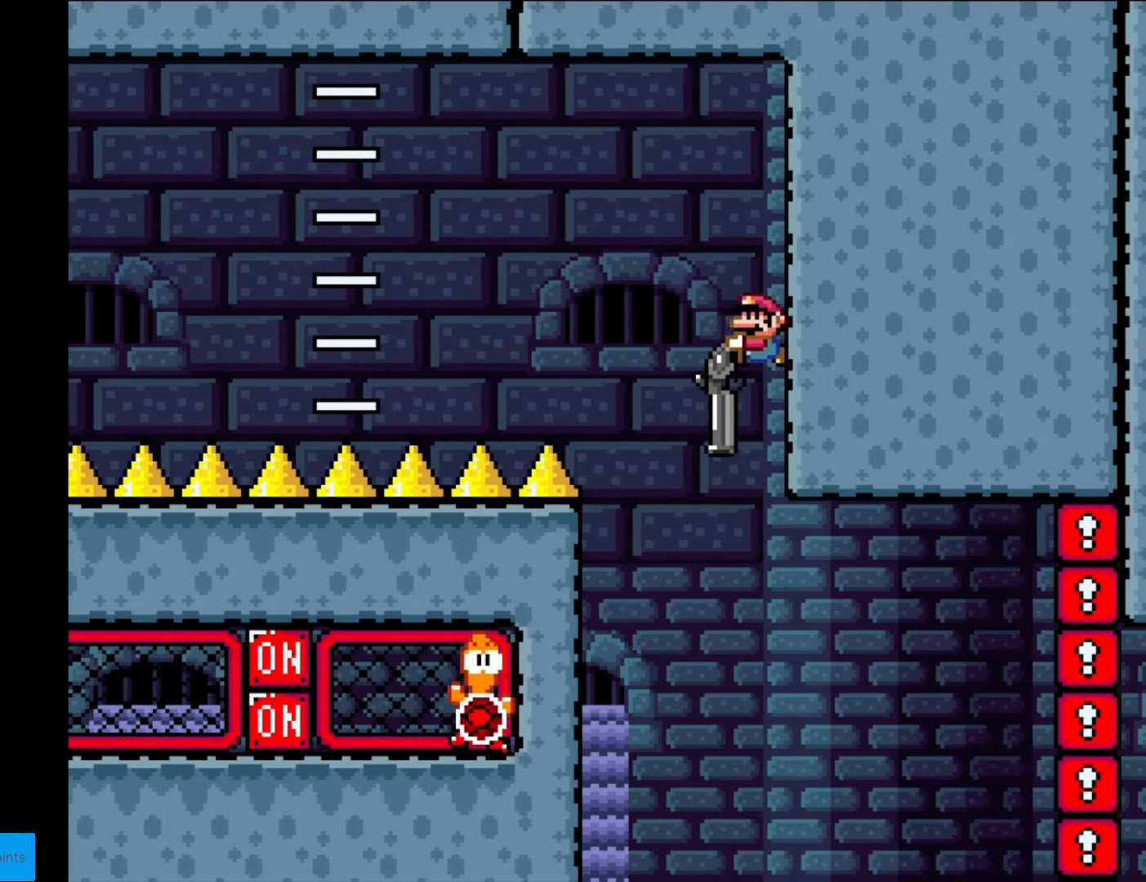
{"buttons": ["B", "Y", "DPAD_DOWN"], "events": [[123, "DPAD_LEFT", "down"], [228, "DPAD_DOWN", "up"], [245, "DPAD_DOWN", "down"], [490, "DPAD_LEFT", "up"]]}
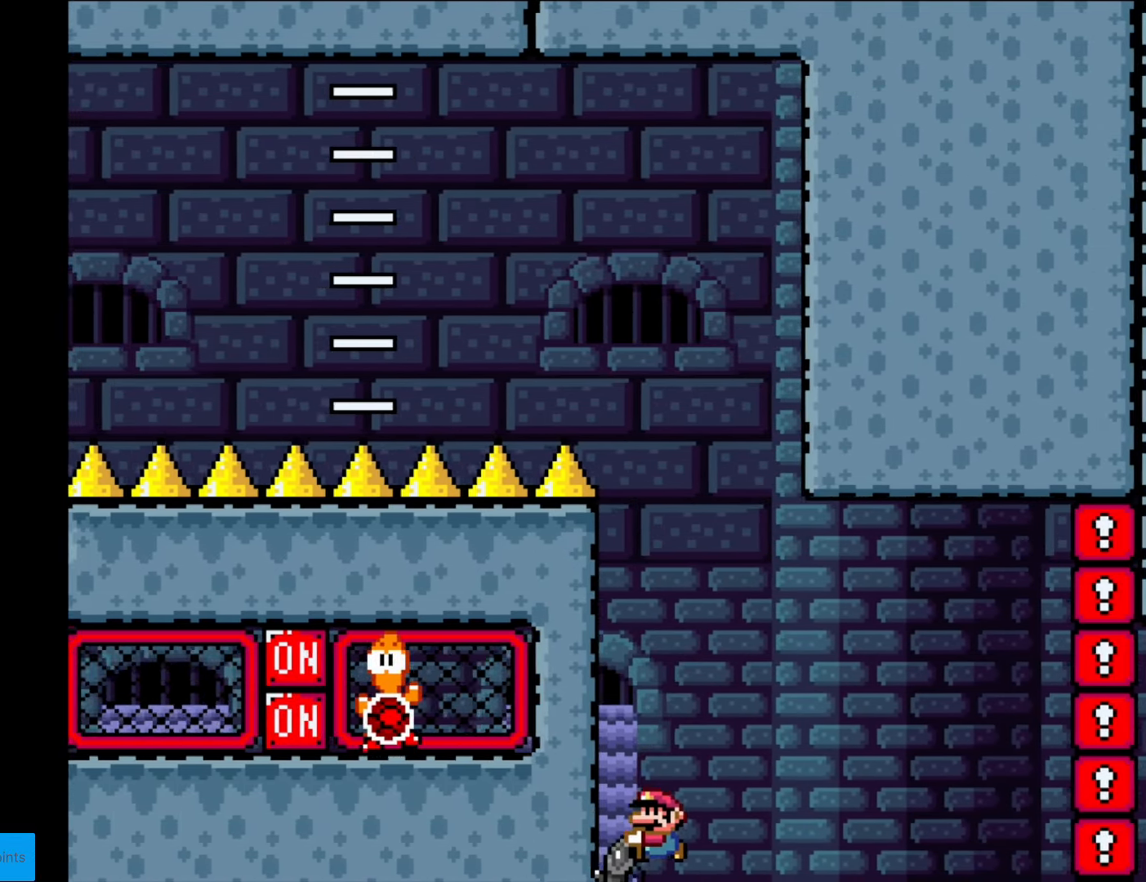
{"buttons": ["B", "Y", "DPAD_DOWN"], "events": [[34, "R1", "down"], [227, "R1", "up"]]}
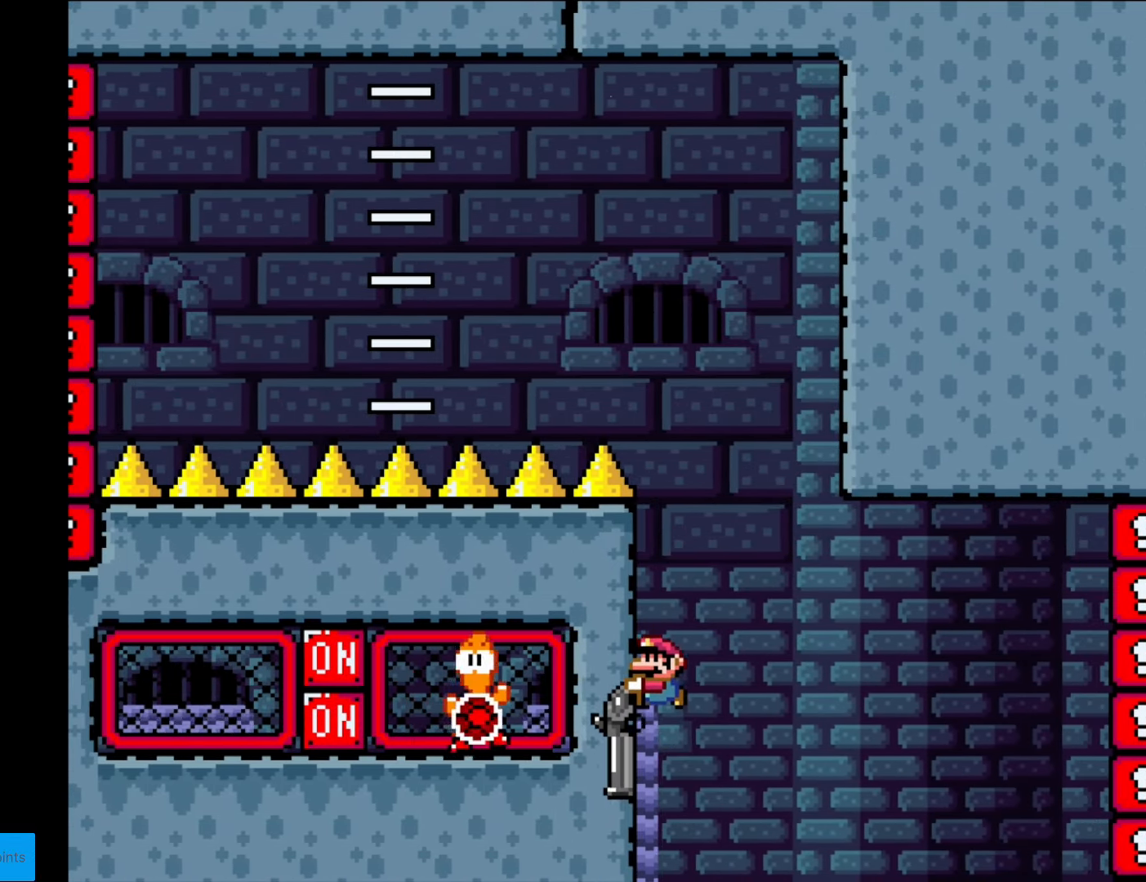
{"buttons": ["B", "Y", "R1"], "events": [[298, "R1", "down"], [490, "DPAD_DOWN", "up"]]}
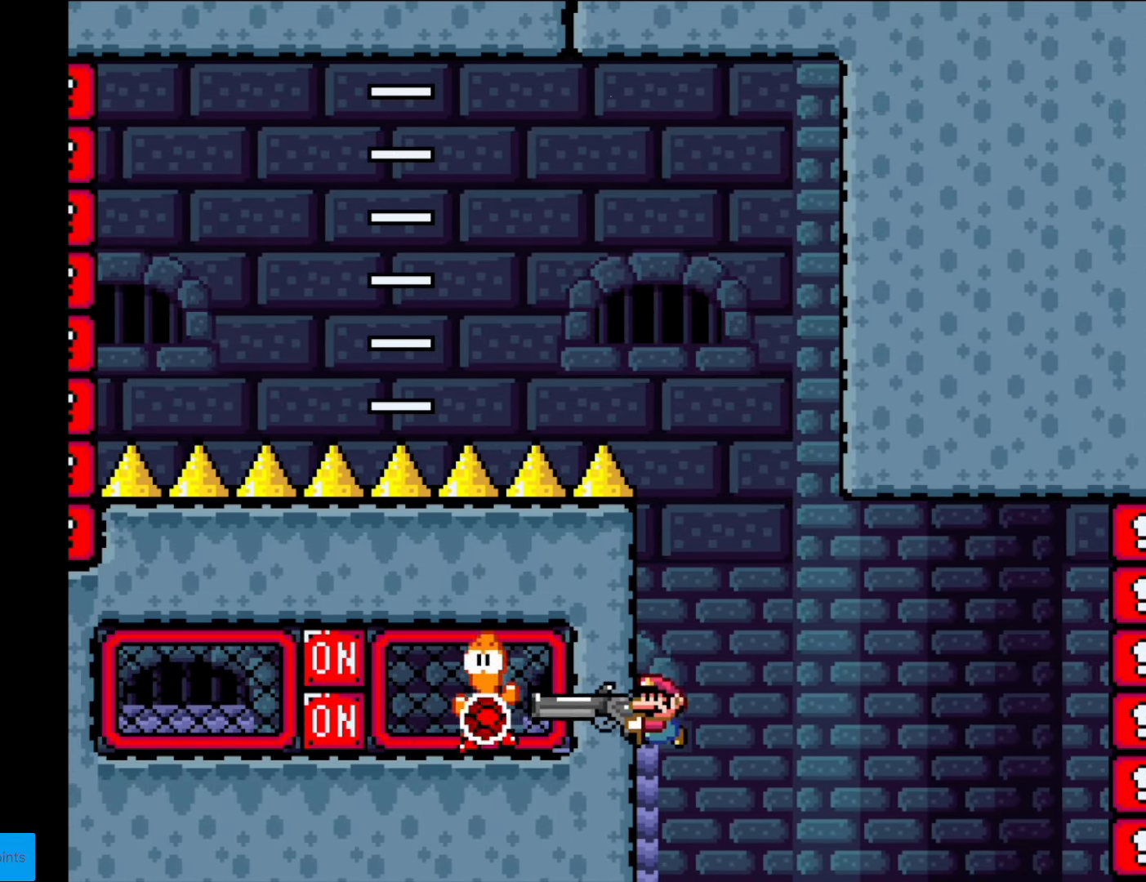
{"buttons": ["B", "Y", "DPAD_DOWN"], "events": [[17, "R1", "up"], [104, "R1", "down"], [314, "R1", "up"], [402, "DPAD_DOWN", "down"]]}
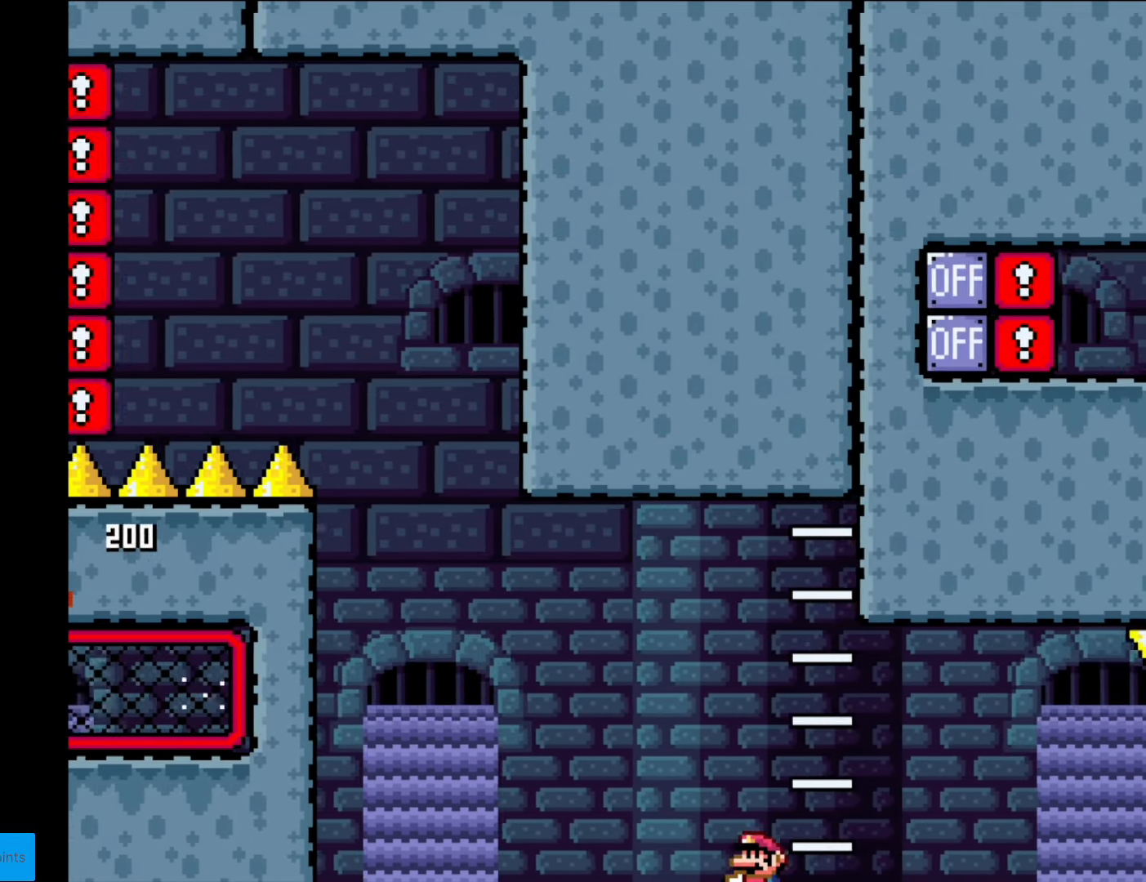
{"buttons": ["B", "Y", "DPAD_DOWN"], "events": [[105, "R1", "down"], [315, "DPAD_DOWN", "up"], [315, "DPAD_LEFT", "down"], [315, "R1", "up"], [350, "DPAD_DOWN", "down"], [403, "DPAD_LEFT", "up"]]}
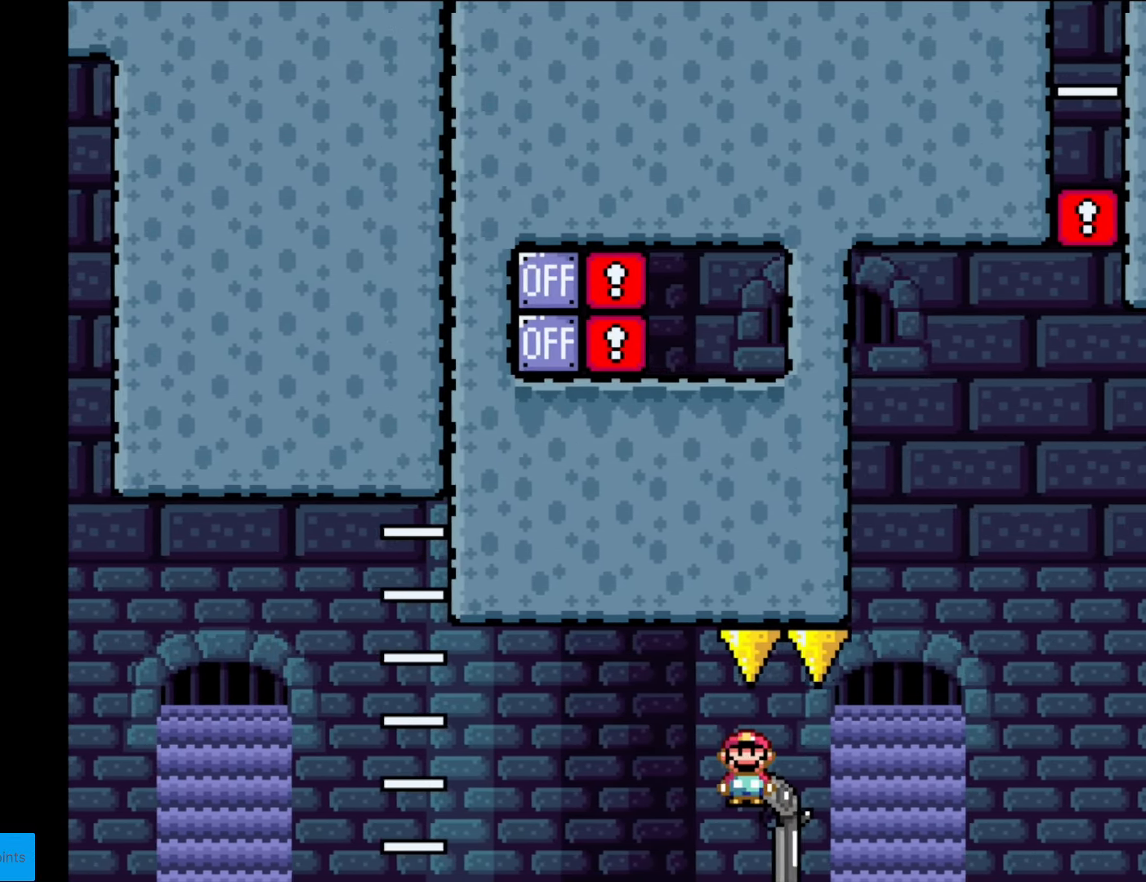
{"buttons": ["B", "Y", "DPAD_DOWN"], "events": [[17, "DPAD_RIGHT", "down"], [174, "DPAD_RIGHT", "up"], [262, "R1", "down"], [419, "R1", "up"]]}
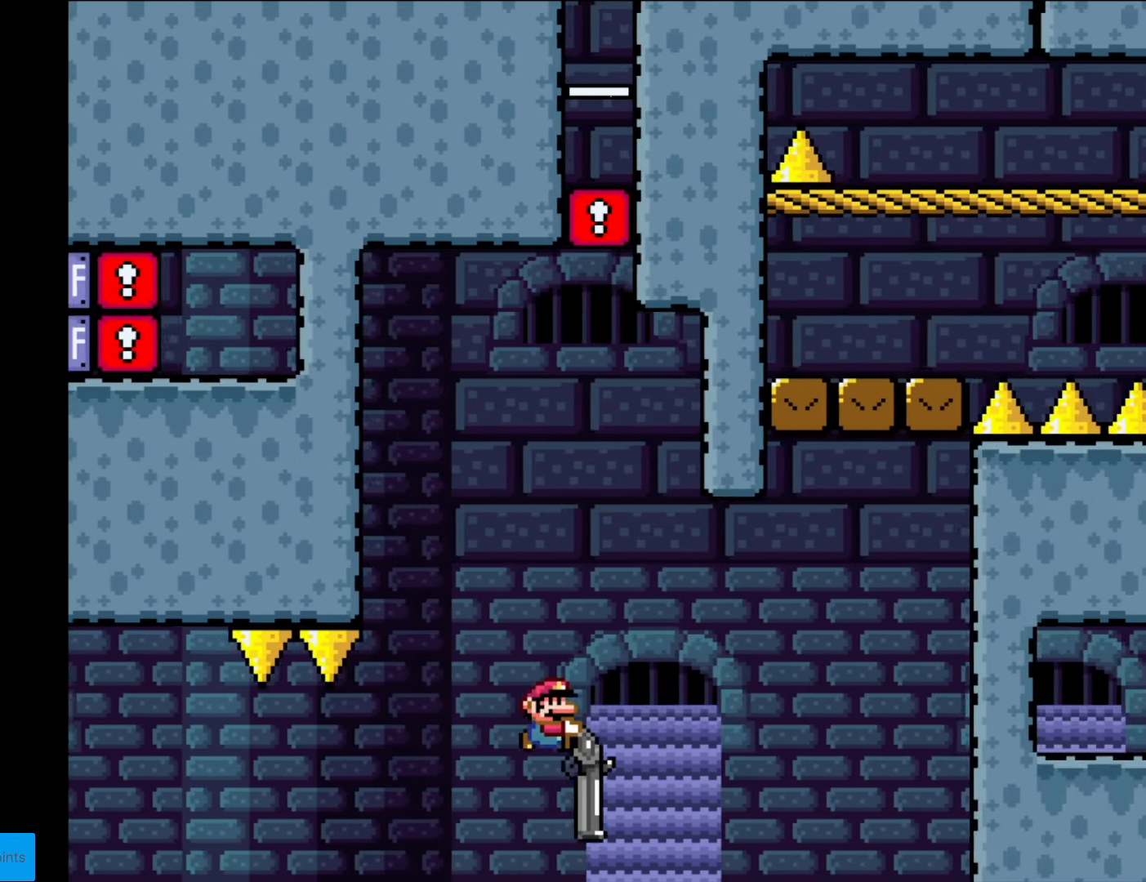
{"buttons": ["B", "Y", "R1", "DPAD_DOWN"], "events": [[402, "R1", "down"]]}
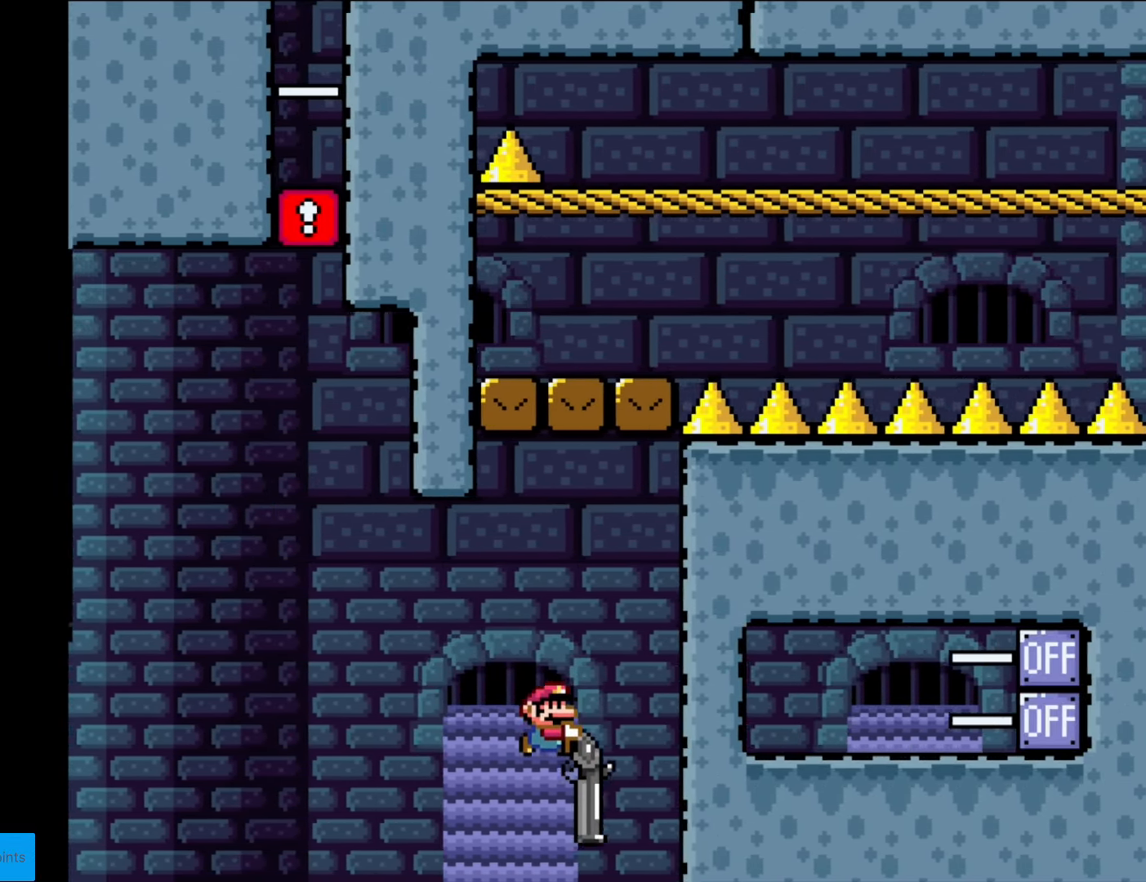
{"buttons": ["B", "Y", "R1", "DPAD_RIGHT"], "events": [[139, "DPAD_RIGHT", "down"], [157, "DPAD_DOWN", "up"], [174, "R1", "up"], [437, "R1", "down"]]}
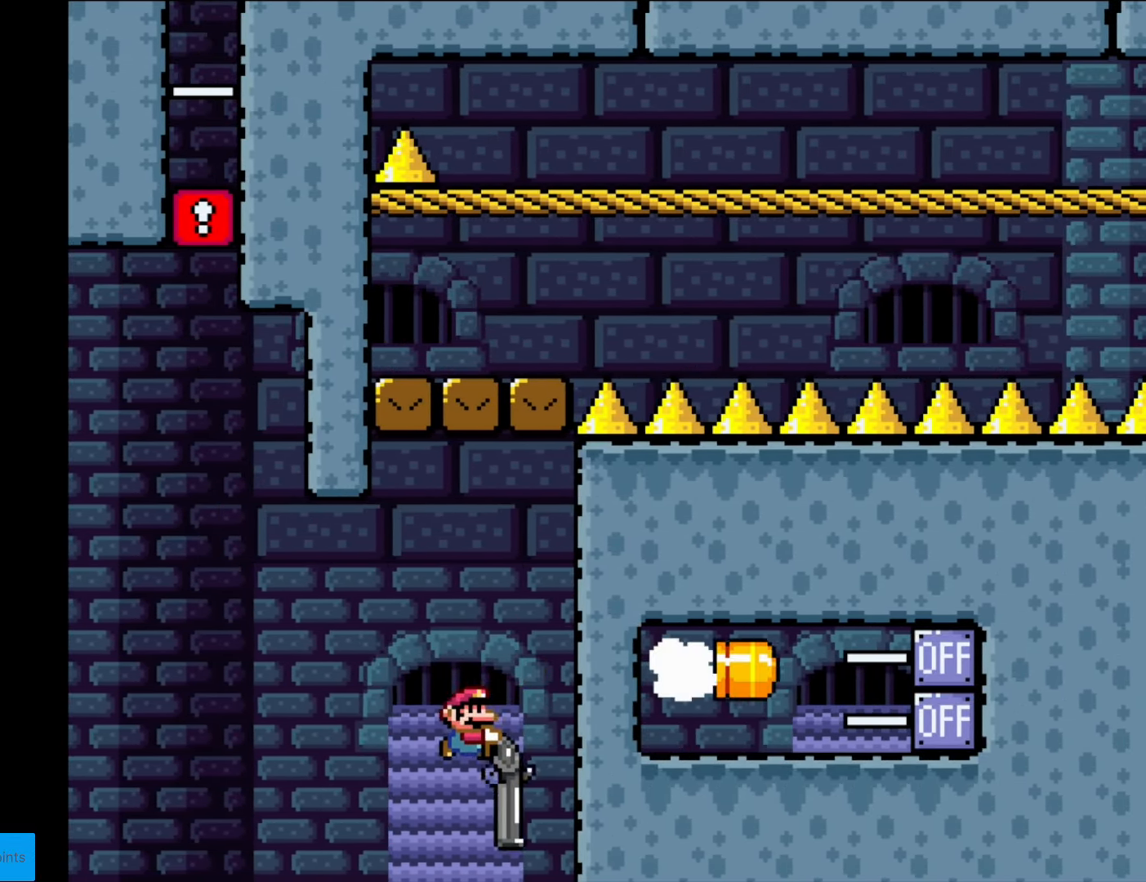
{"buttons": ["B", "Y", "DPAD_DOWN", "DPAD_RIGHT"], "events": [[17, "DPAD_RIGHT", "up"], [35, "DPAD_DOWN", "down"], [70, "R1", "up"], [210, "R1", "down"], [385, "DPAD_RIGHT", "down"], [437, "R1", "up"]]}
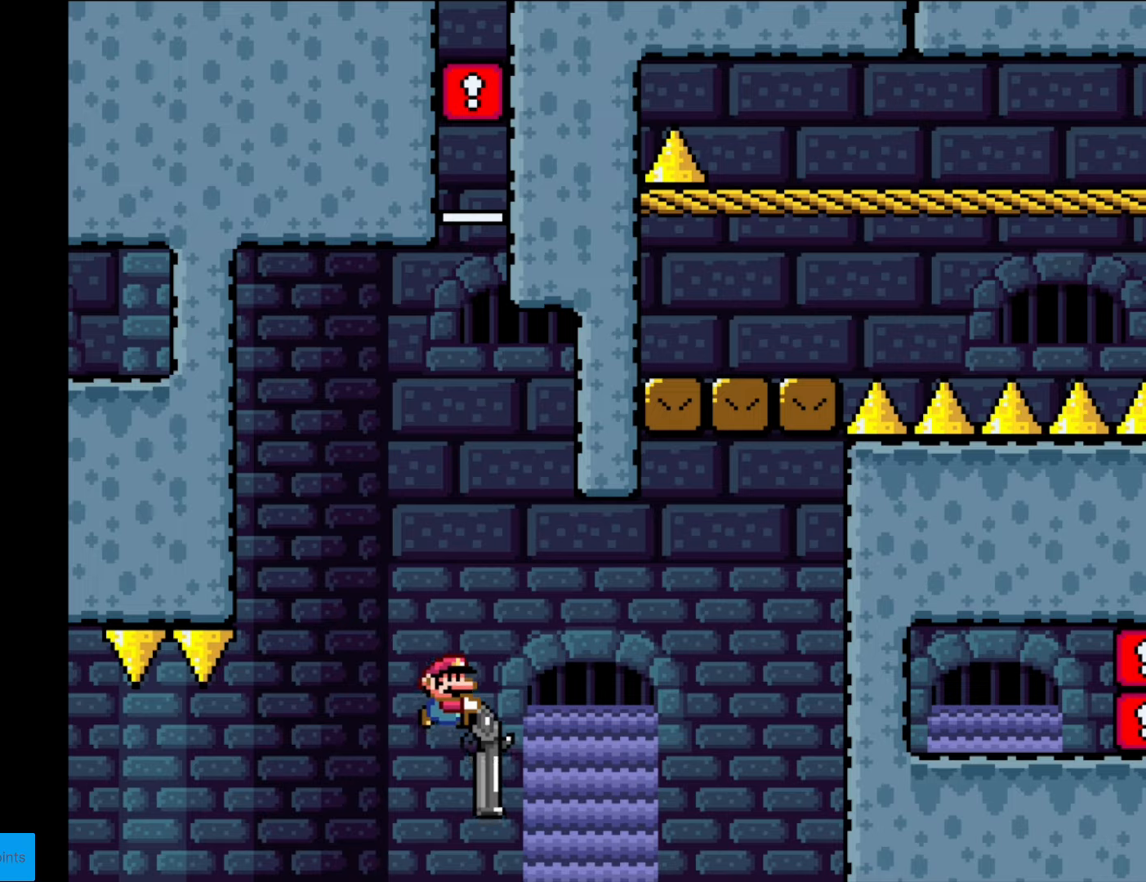
{"buttons": ["B", "Y", "DPAD_DOWN"], "events": [[140, "R1", "down"], [158, "DPAD_RIGHT", "up"], [245, "DPAD_LEFT", "down"], [315, "R1", "up"], [473, "DPAD_LEFT", "up"]]}
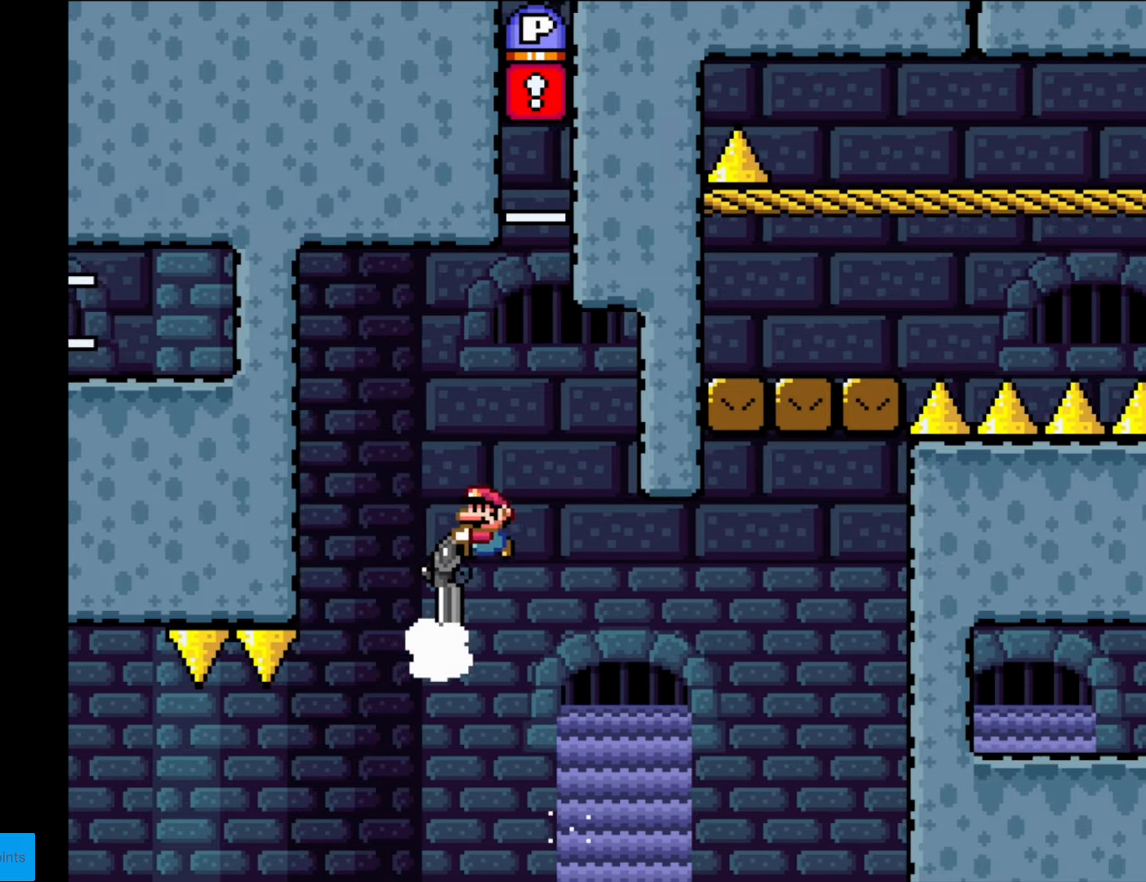
{"buttons": ["B", "Y", "DPAD_DOWN"], "events": [[52, "R1", "down"], [192, "R1", "up"], [227, "DPAD_LEFT", "down"], [280, "DPAD_DOWN", "up"], [332, "DPAD_DOWN", "down"], [385, "DPAD_LEFT", "up"]]}
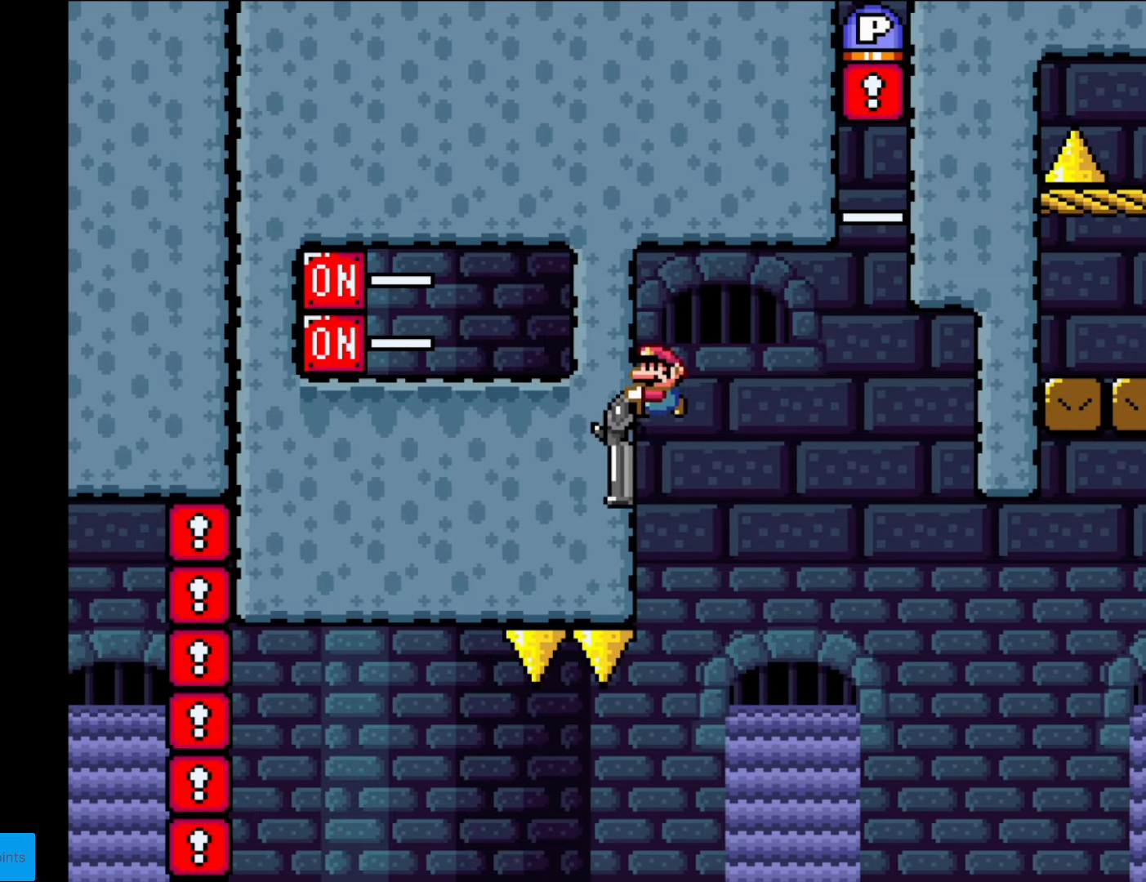
{"buttons": ["B", "Y", "DPAD_LEFT"], "events": [[157, "R1", "down"], [210, "DPAD_LEFT", "down"], [227, "DPAD_DOWN", "up"], [315, "R1", "up"]]}
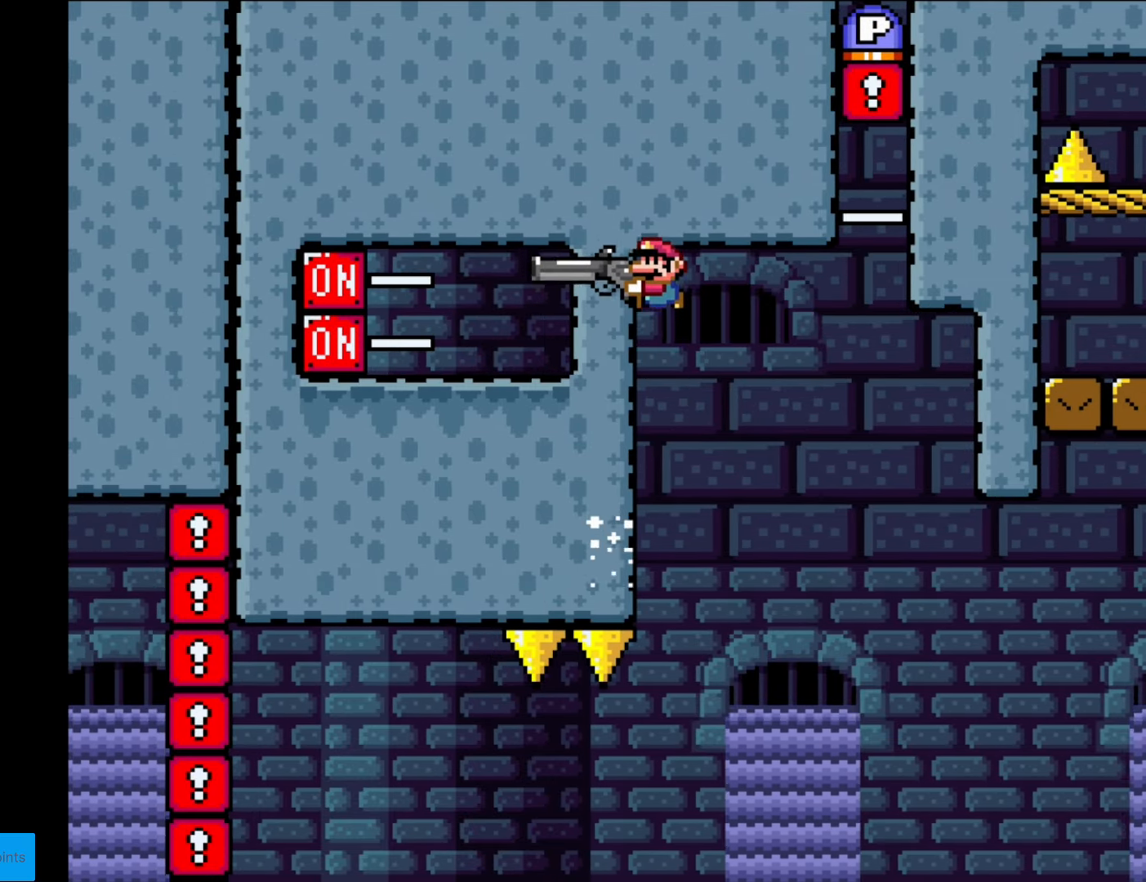
{"buttons": ["B", "Y", "DPAD_DOWN"], "events": [[87, "DPAD_LEFT", "up"], [192, "R1", "down"], [332, "R1", "up"], [385, "DPAD_DOWN", "down"]]}
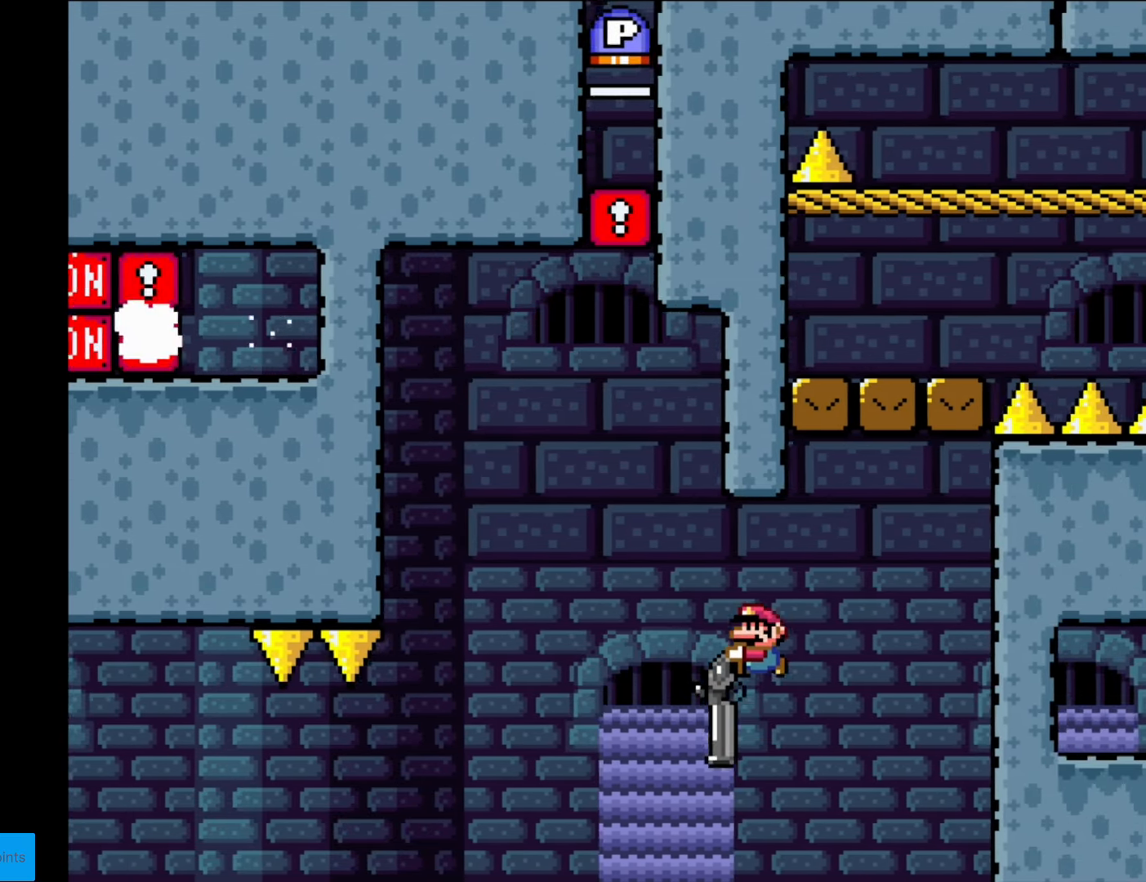
{"buttons": ["B", "Y", "DPAD_DOWN"], "events": [[227, "R1", "down"], [385, "R1", "up"]]}
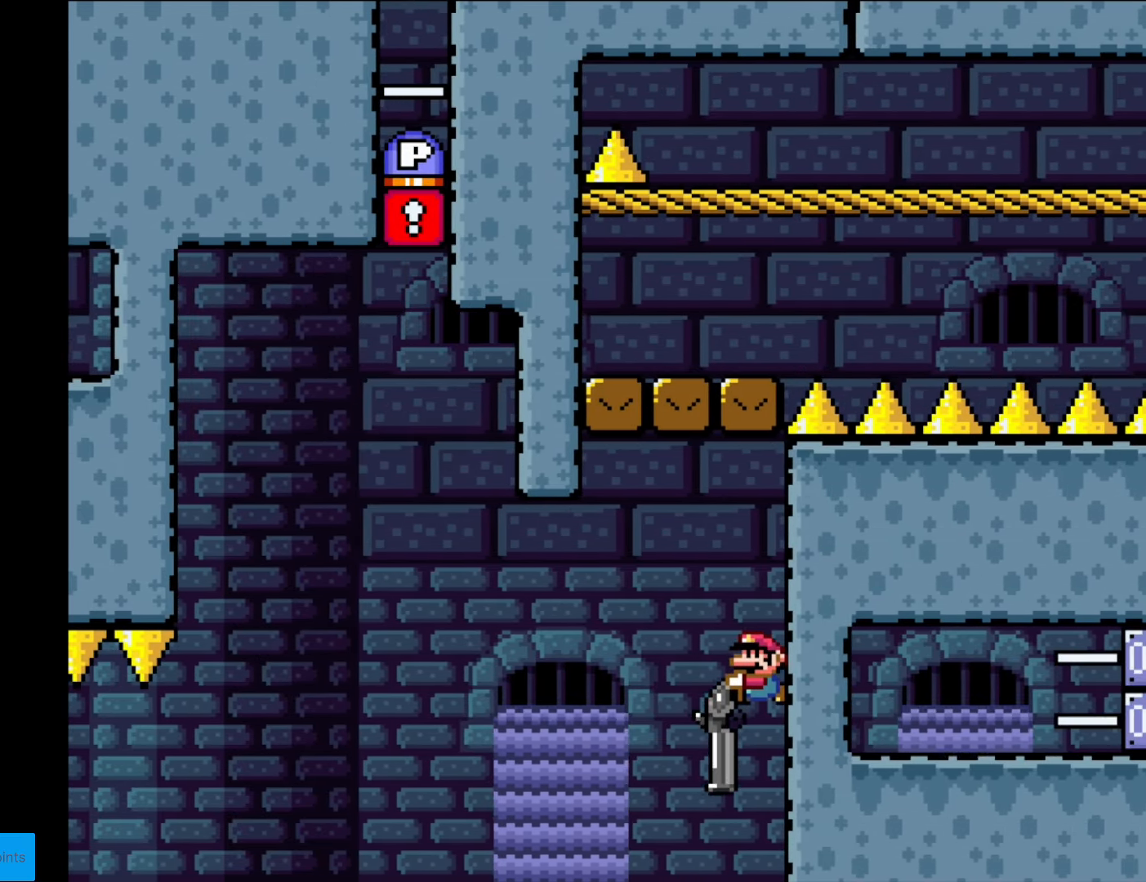
{"buttons": ["B", "Y", "R1", "DPAD_DOWN"], "events": [[455, "R1", "down"]]}
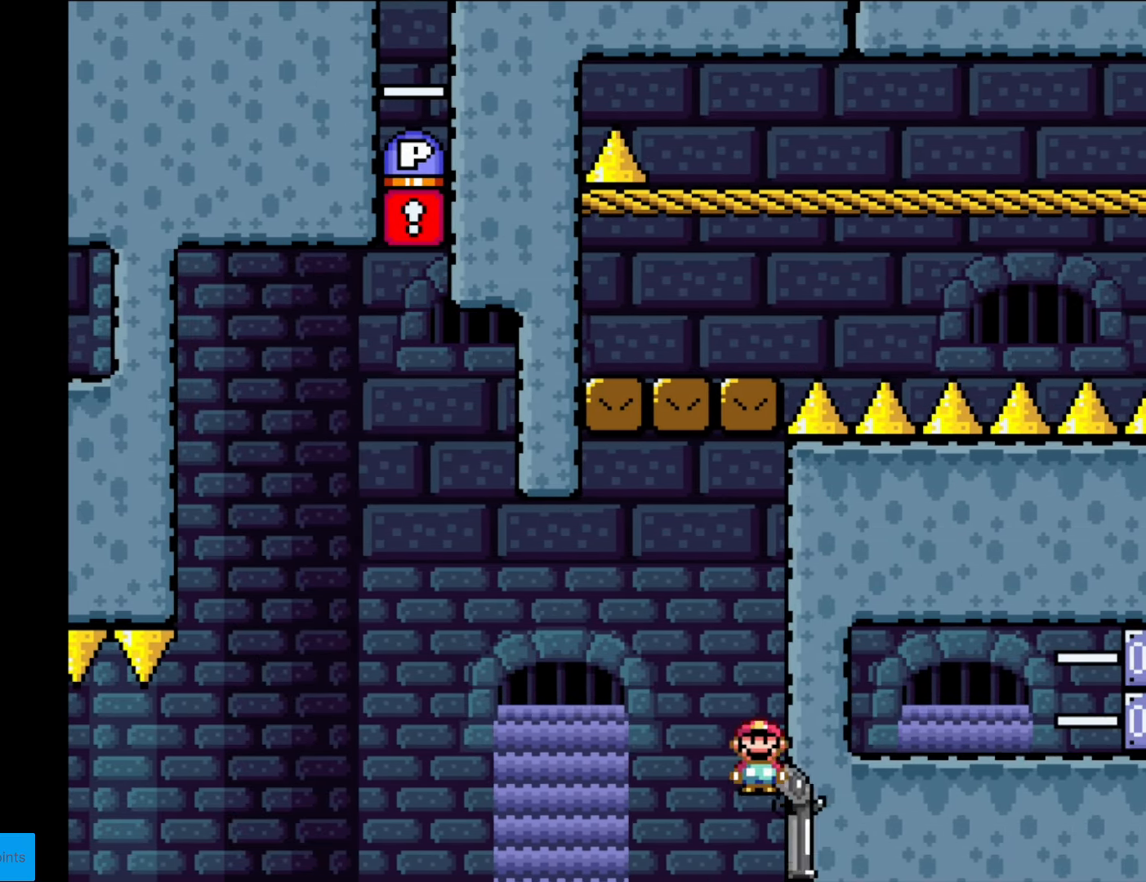
{"buttons": ["B", "Y"], "events": [[35, "DPAD_RIGHT", "down"], [70, "DPAD_DOWN", "up"], [122, "R1", "up"], [262, "R1", "down"], [350, "DPAD_RIGHT", "up"], [455, "R1", "up"]]}
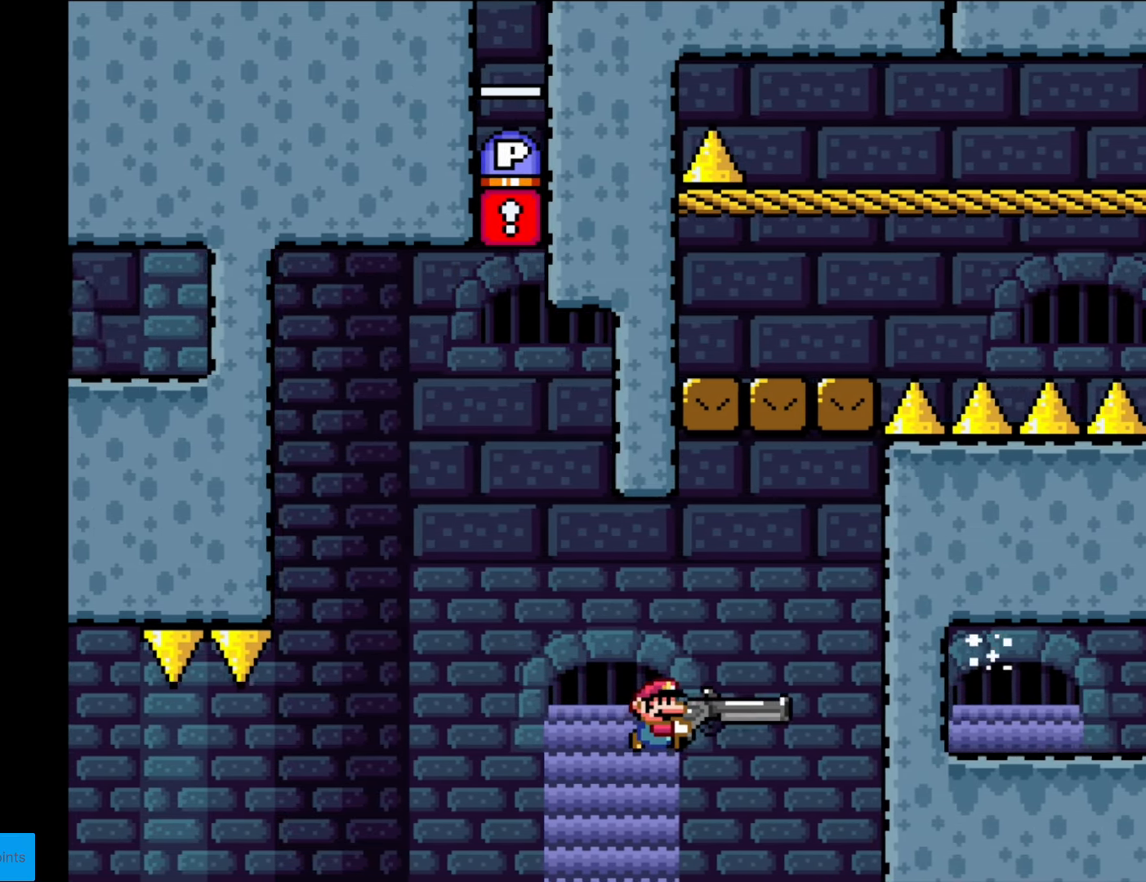
{"buttons": ["B", "Y", "DPAD_DOWN", "DPAD_RIGHT"], "events": [[70, "DPAD_DOWN", "down"], [157, "R1", "down"], [227, "DPAD_RIGHT", "down"], [507, "R1", "up"]]}
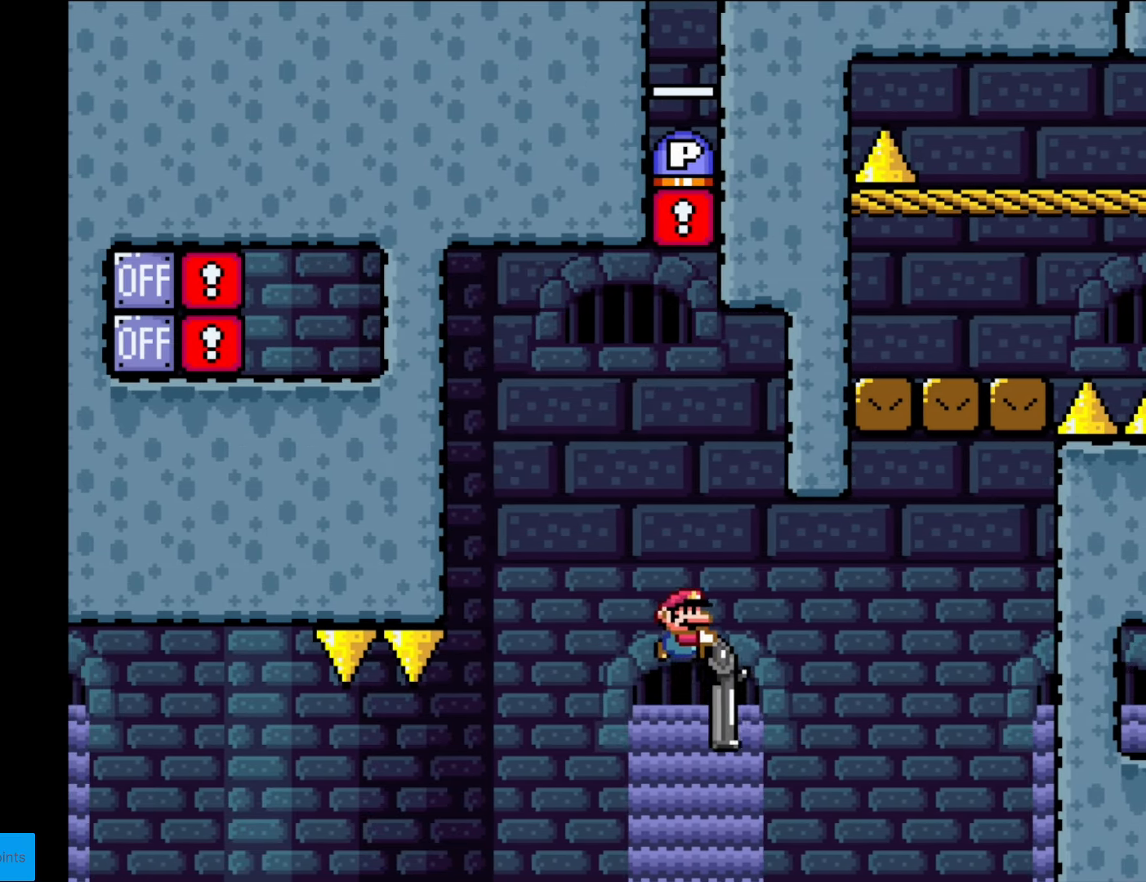
{"buttons": ["B", "Y", "R1", "DPAD_DOWN", "DPAD_RIGHT"], "events": [[70, "DPAD_DOWN", "up"], [122, "DPAD_DOWN", "down"], [385, "R1", "down"]]}
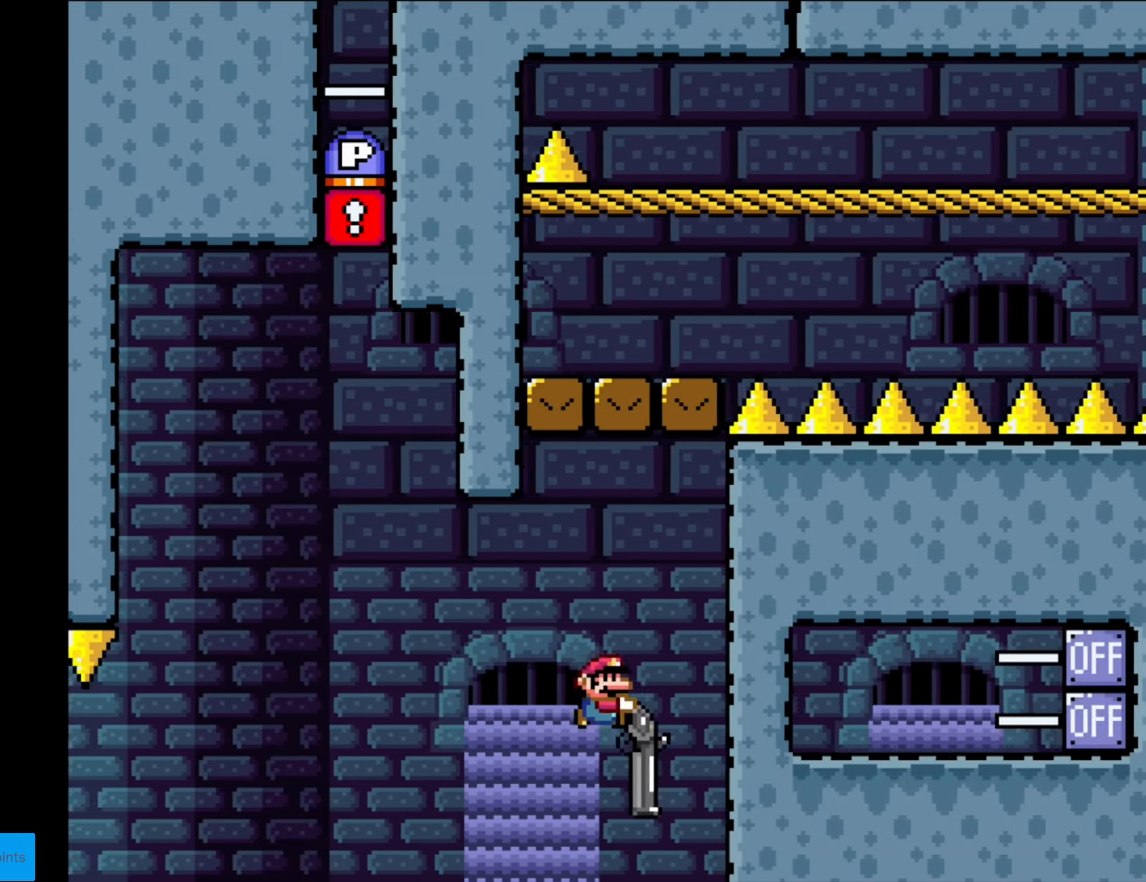
{"buttons": ["B", "Y", "DPAD_DOWN", "DPAD_RIGHT"], "events": [[228, "R1", "up"]]}